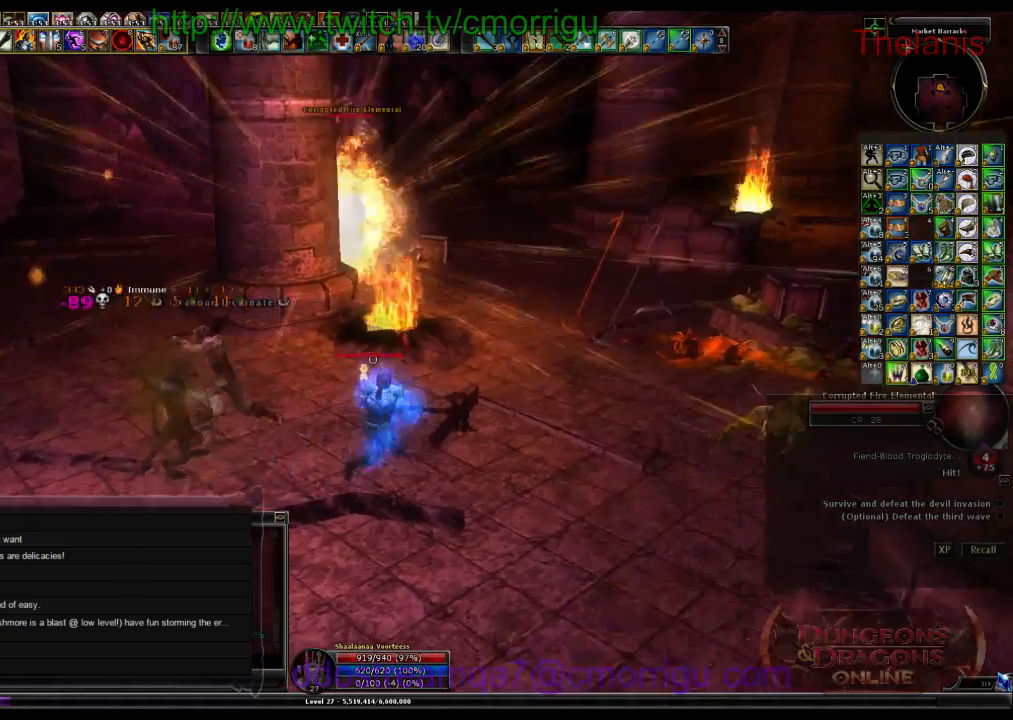
Gameplay with keyboard; each line is a JSON object with the keys held at the frame after it. "events" lists presses ("down") and releases ("up") of ".", "/", "0", "1", "2", "3", "4", "5", "6", "7", "8", "9", "a", "b", "backslash", "backspace", "c", "caps_lock", "comma", "ctrl_l", "ctrl_r", "d", "e", "equals", "escape", "f", "f1", "f10", "f11", "f12", "f2", "f3", "f4", "f5", "f6", "f7", "f8", "f9", "g", "h", "i", "j", "k", "l", "lbracket", "m", "minus", "n", "o", "p", "q", "quote", "r", "rbracket", "return", "s", "semicolon", "shift_l", "shift_r", "space", "t", "tab", "tilde", "u", "v", "w", "x", "y" and "z" between this image and that frame as [ms after this image, input, new state], when the widget could be followed in between. No other keys are recorded. Mouse input is not recorded.
{"keys": ["w"], "events": [[34, "d", "up"]]}
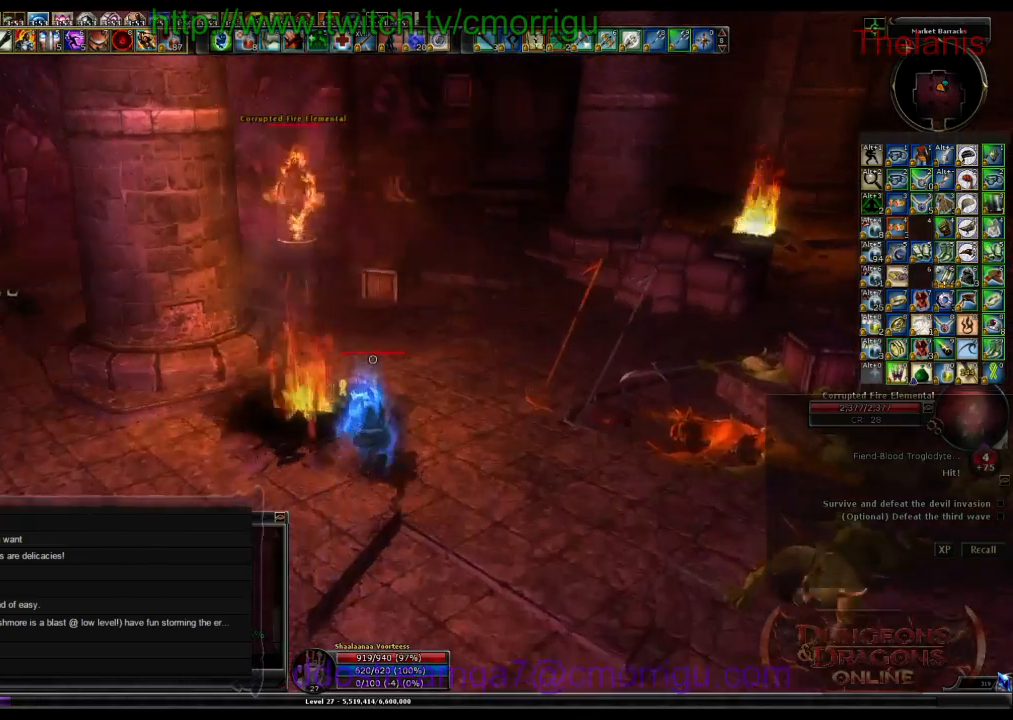
{"keys": ["w"], "events": []}
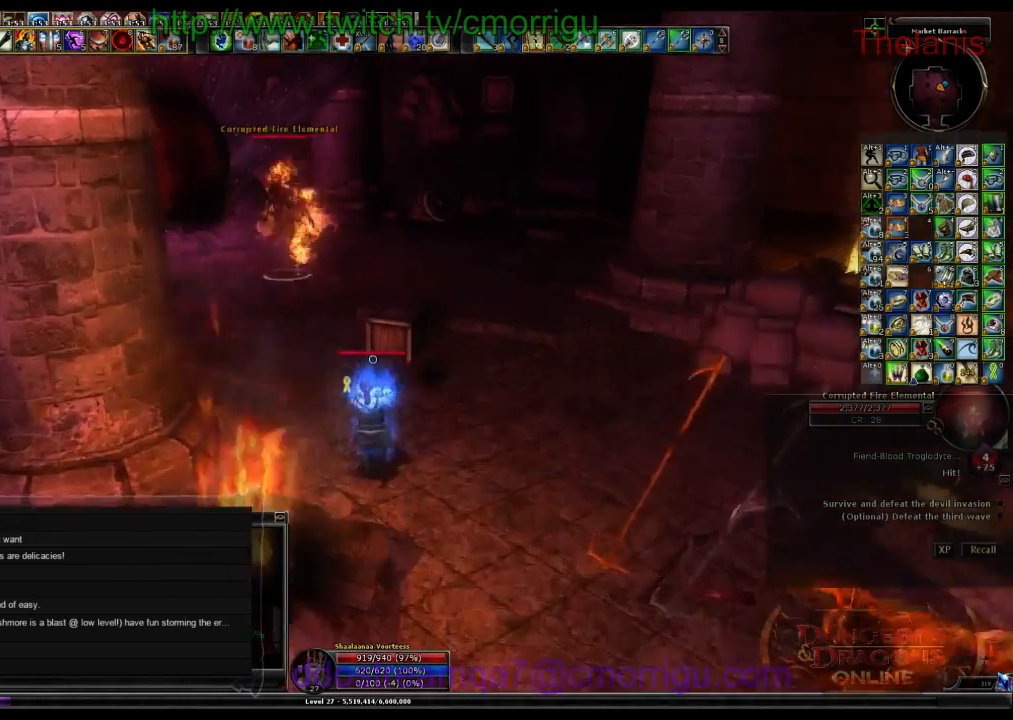
{"keys": ["w"], "events": []}
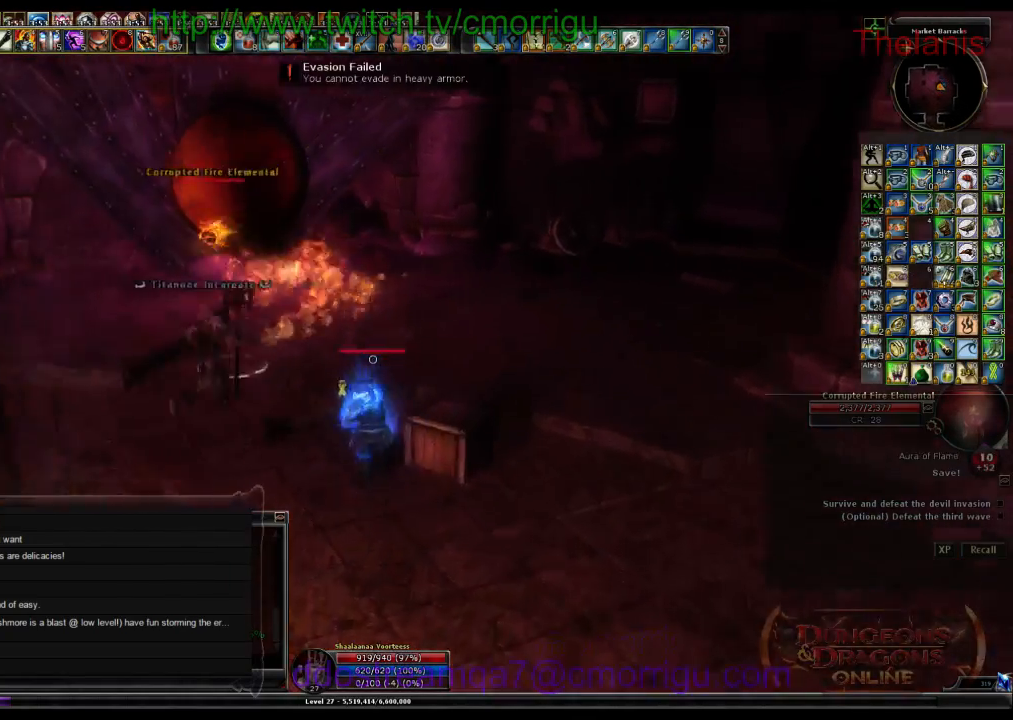
{"keys": ["a"], "events": [[234, "1", "down"], [334, "a", "down"], [434, "1", "up"], [467, "w", "up"]]}
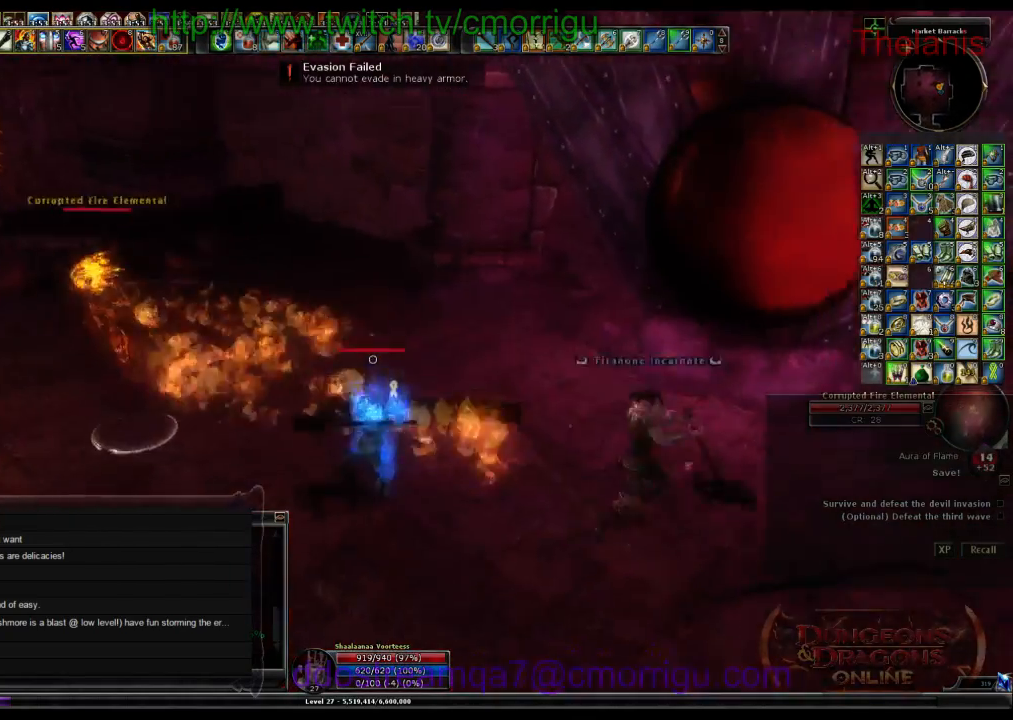
{"keys": ["a", "w"], "events": [[234, "w", "down"]]}
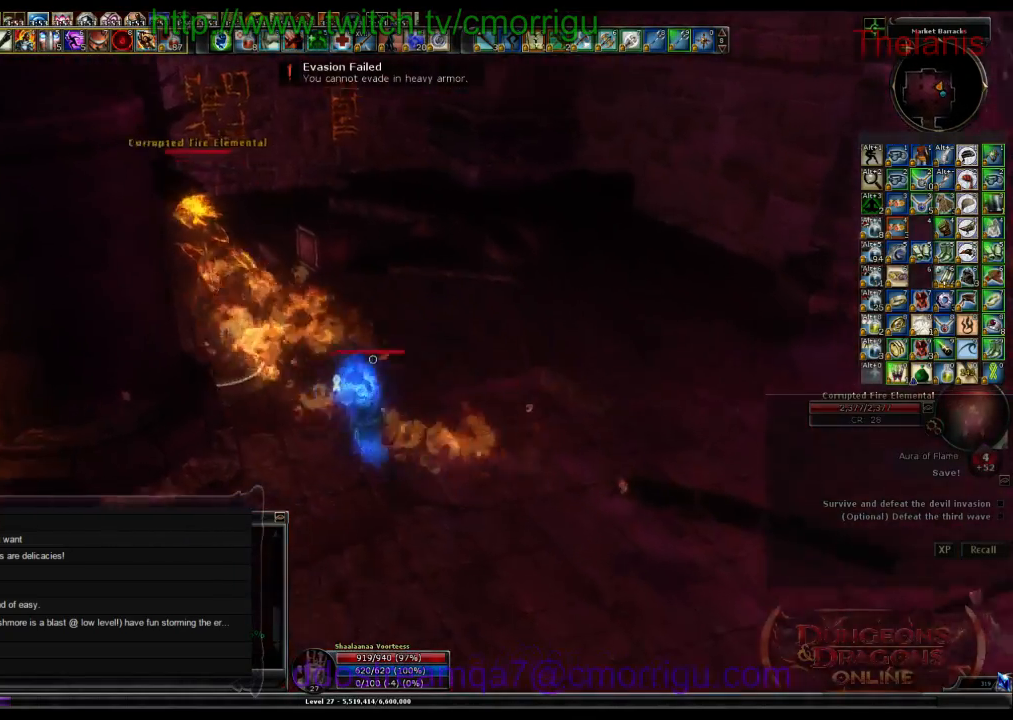
{"keys": [], "events": [[167, "a", "up"], [200, "2", "down"], [367, "2", "up"], [400, "w", "up"]]}
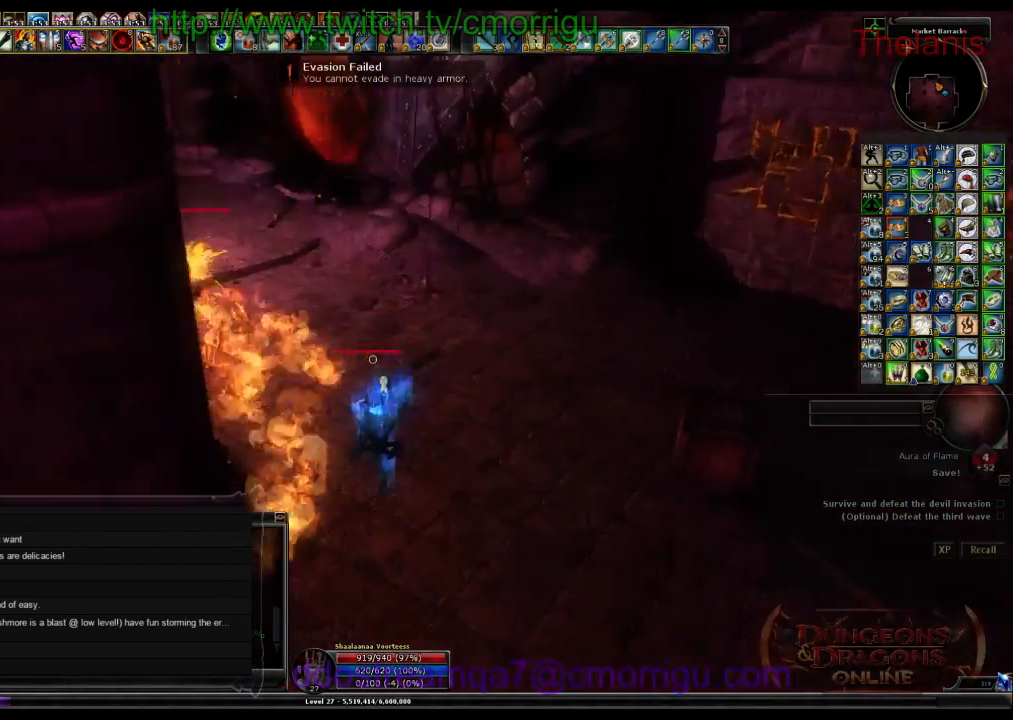
{"keys": [], "events": []}
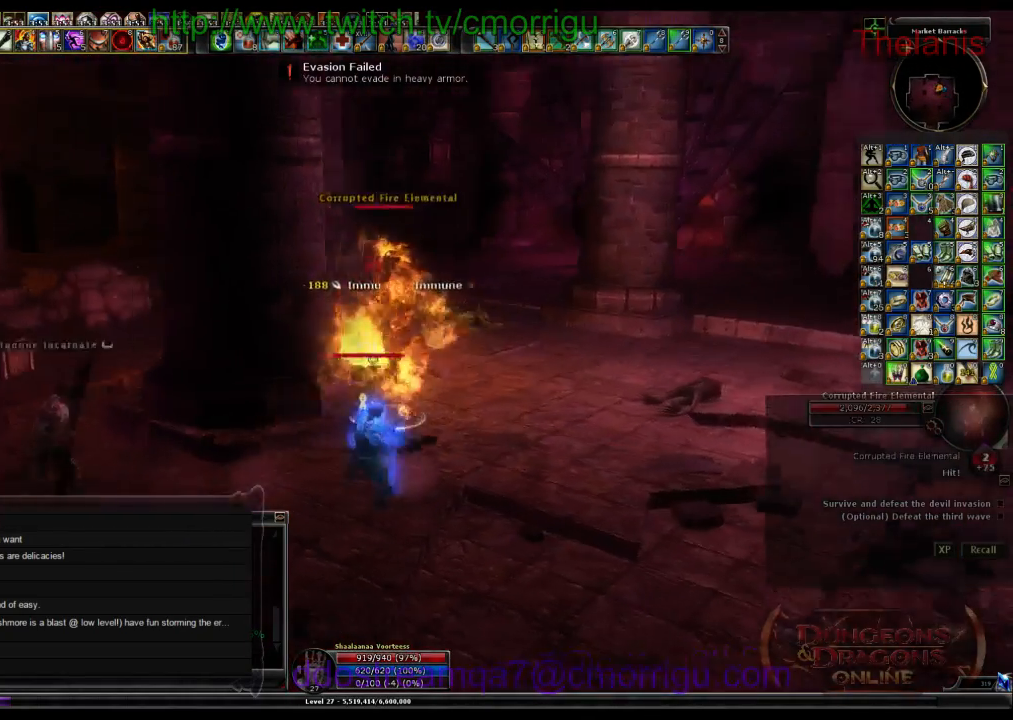
{"keys": [], "events": []}
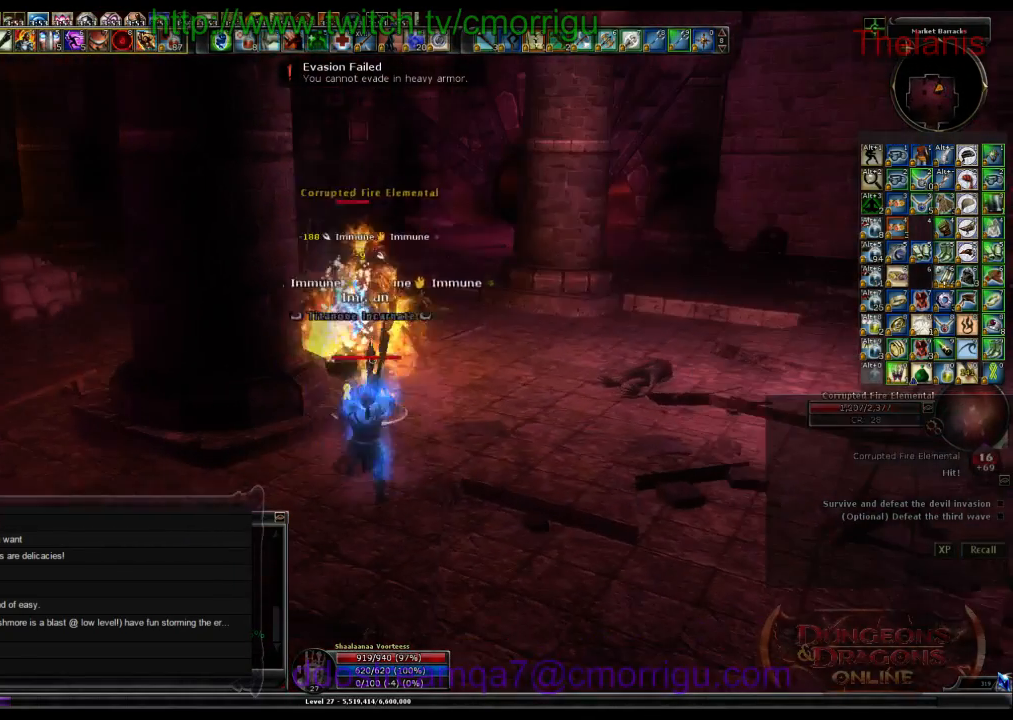
{"keys": ["w"], "events": [[434, "w", "down"]]}
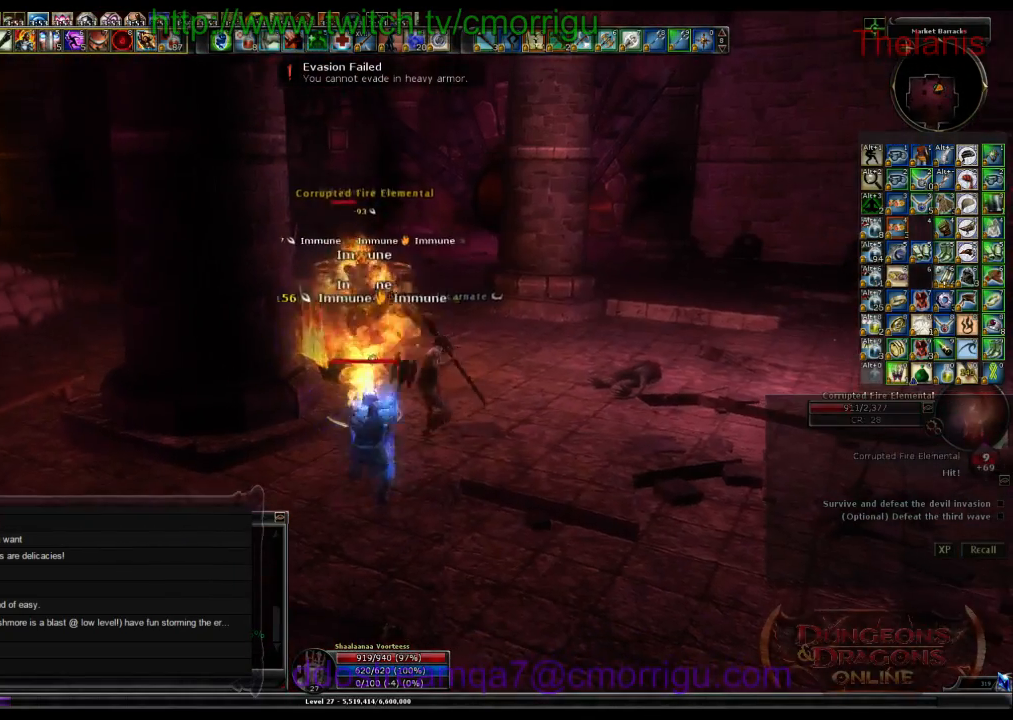
{"keys": [], "events": [[100, "w", "up"]]}
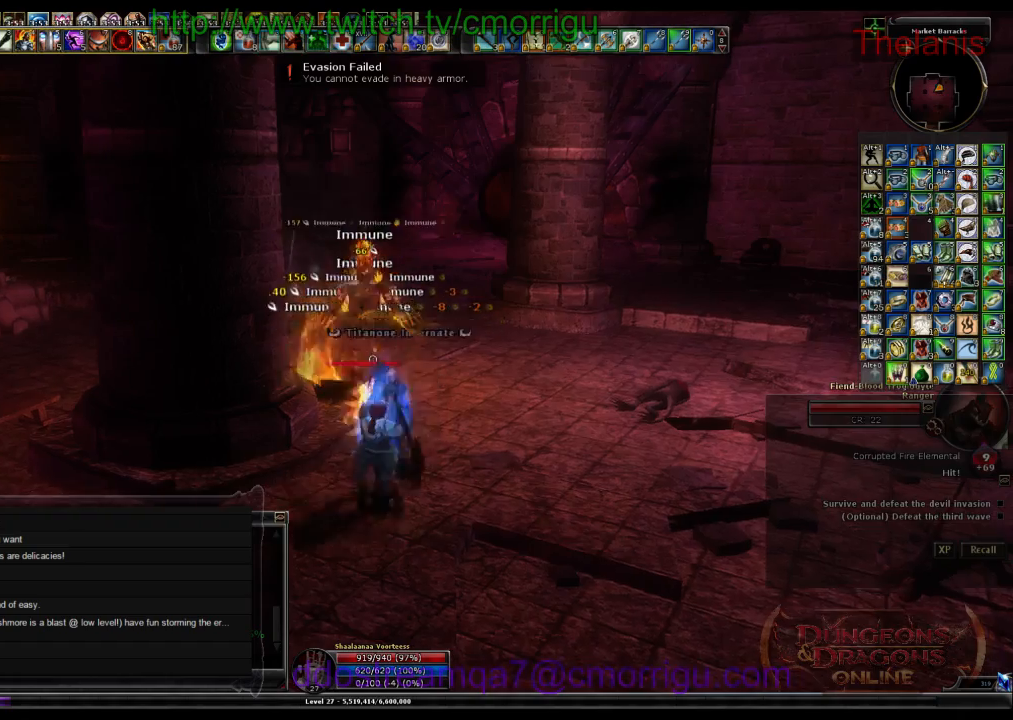
{"keys": [], "events": []}
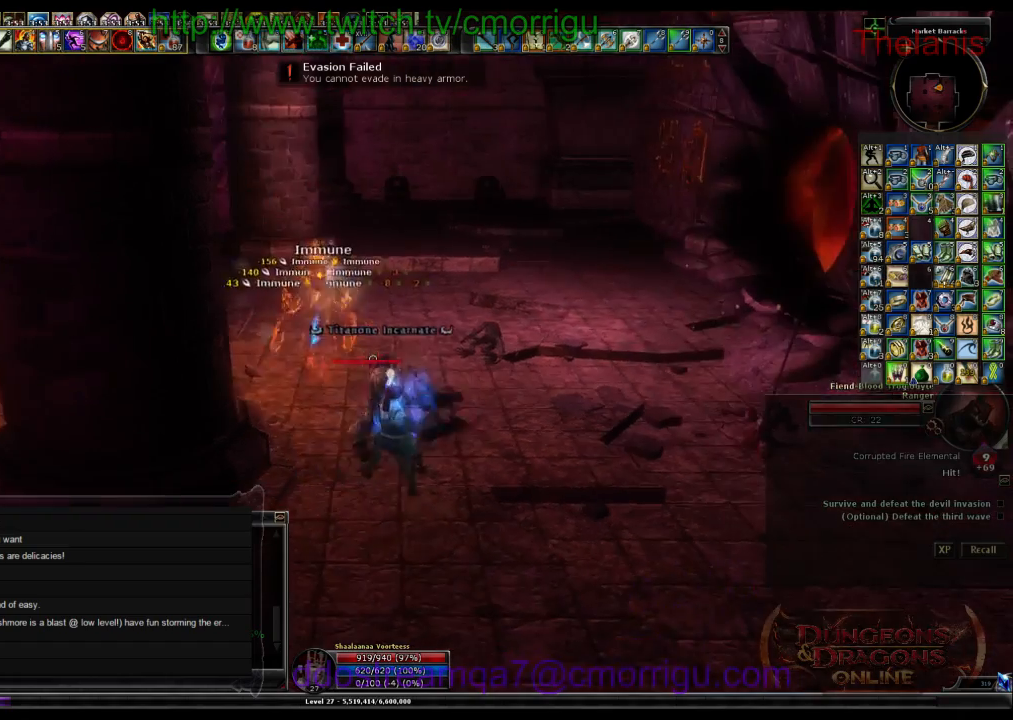
{"keys": ["d", "w"], "events": [[134, "w", "down"], [234, "d", "down"]]}
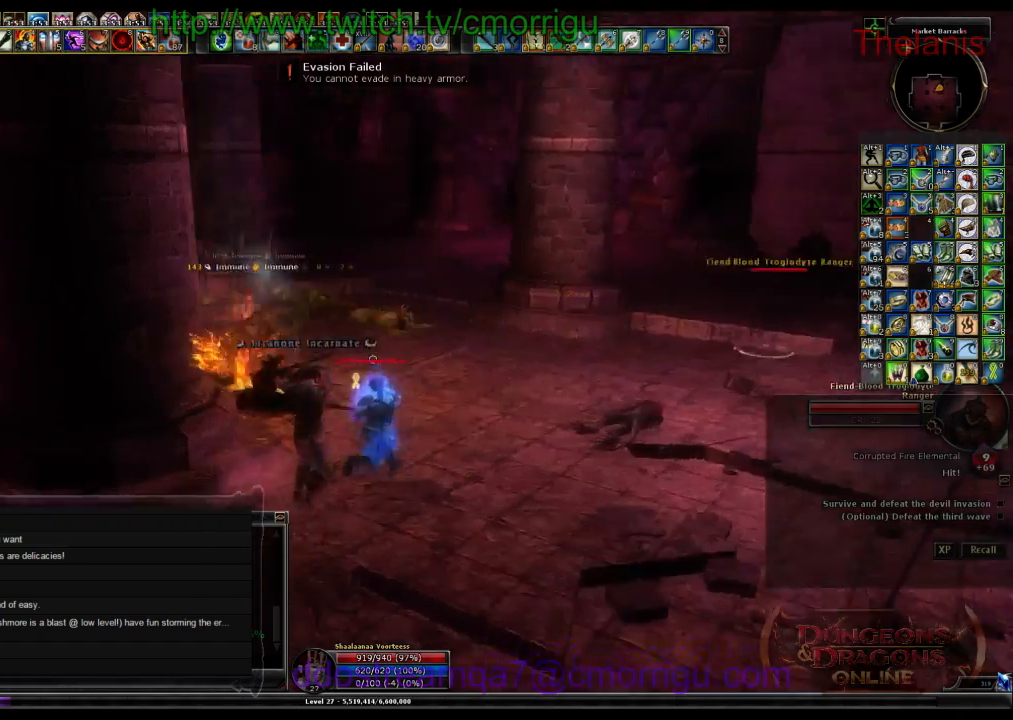
{"keys": ["w"], "events": [[34, "d", "up"]]}
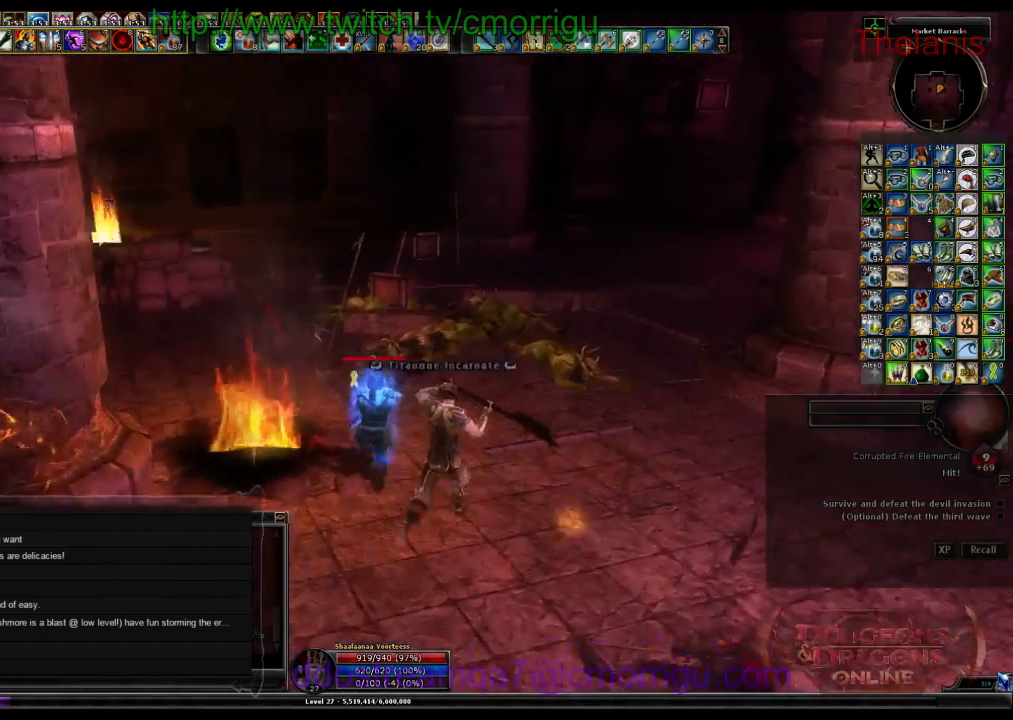
{"keys": ["a", "w"], "events": [[400, "a", "down"]]}
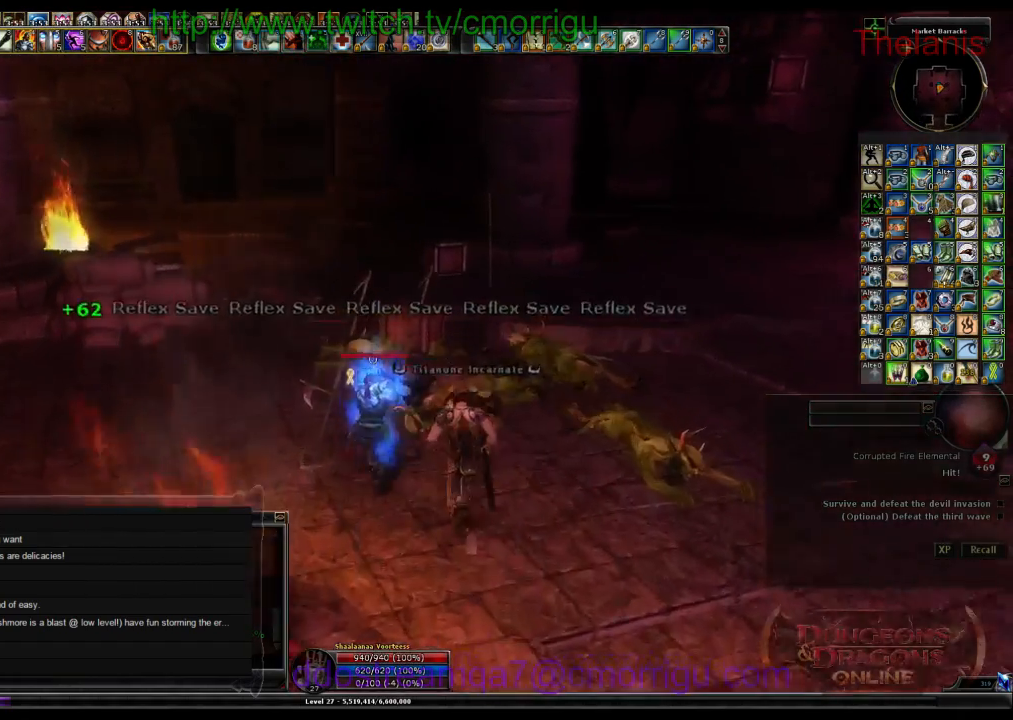
{"keys": ["a"], "events": [[467, "w", "up"]]}
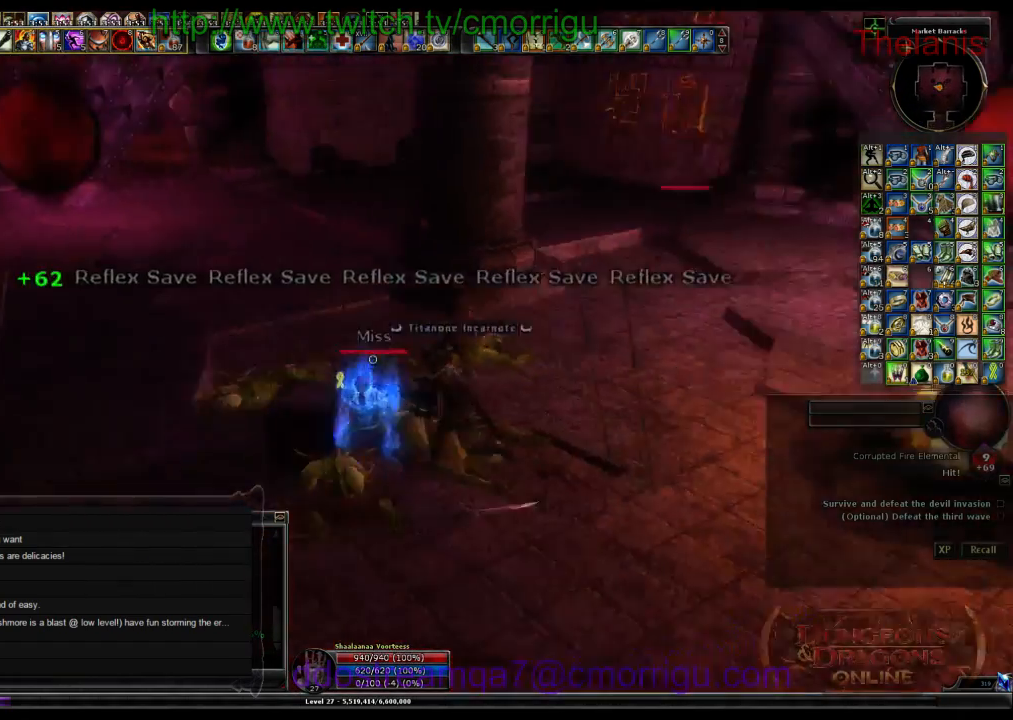
{"keys": [], "events": [[67, "a", "up"]]}
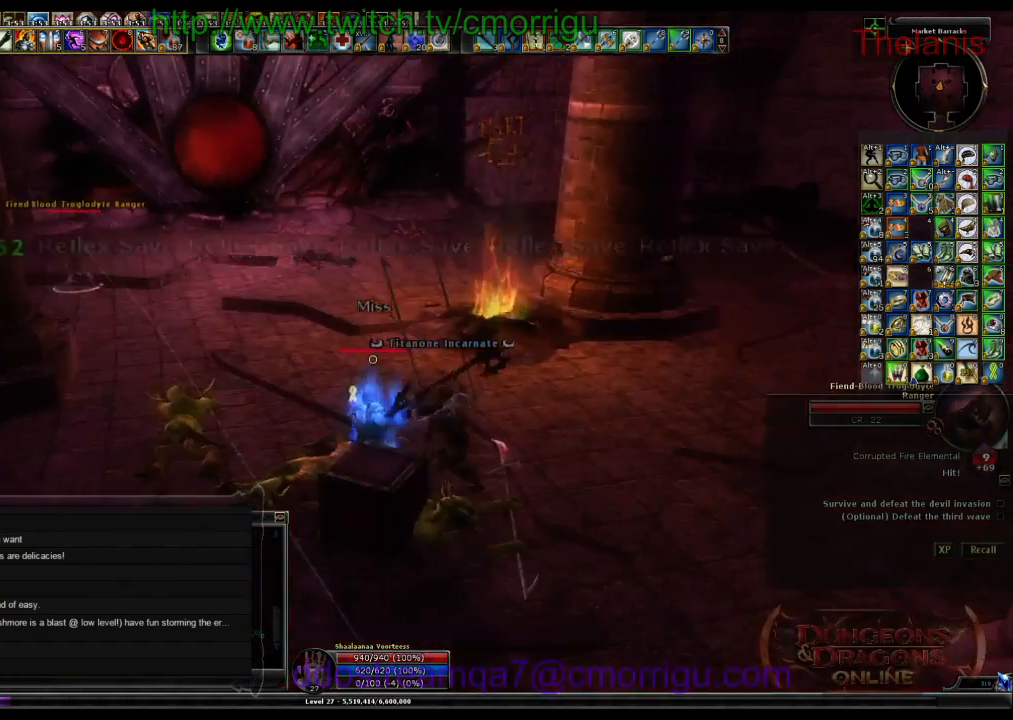
{"keys": ["a", "w"], "events": [[67, "w", "down"], [300, "a", "down"]]}
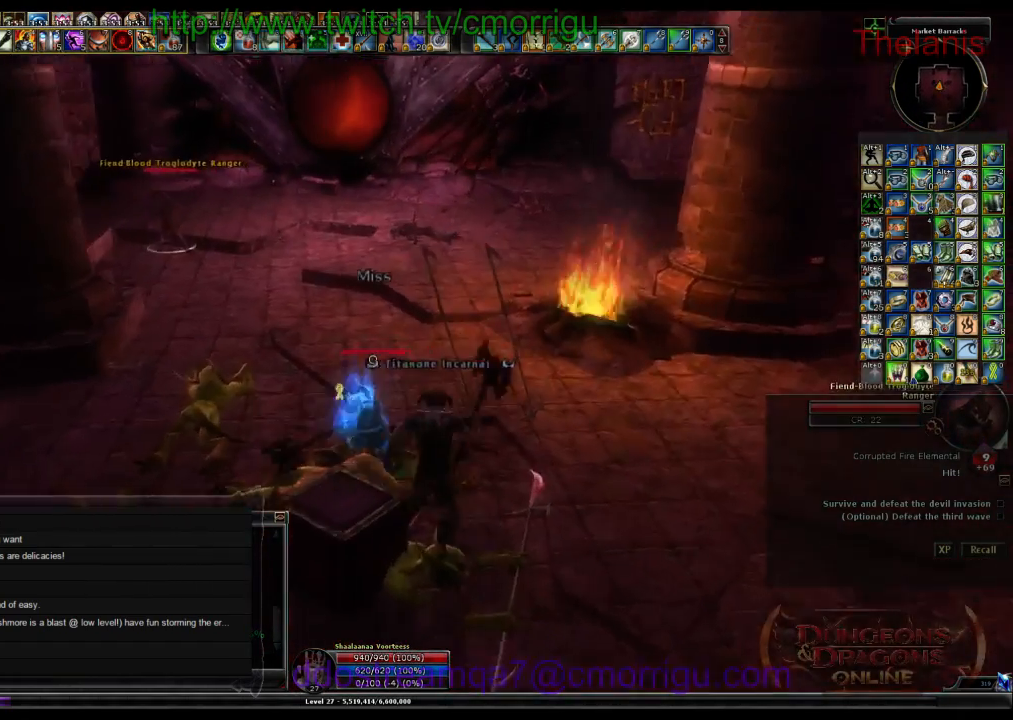
{"keys": ["w"], "events": [[200, "a", "up"]]}
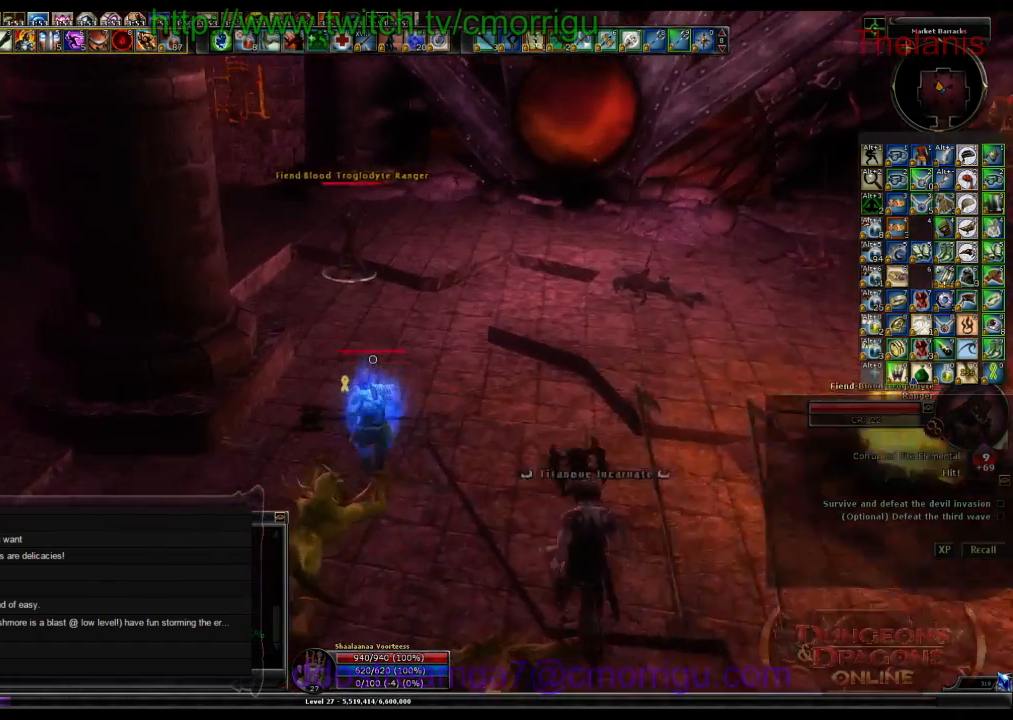
{"keys": ["3", "w"], "events": [[367, "3", "down"]]}
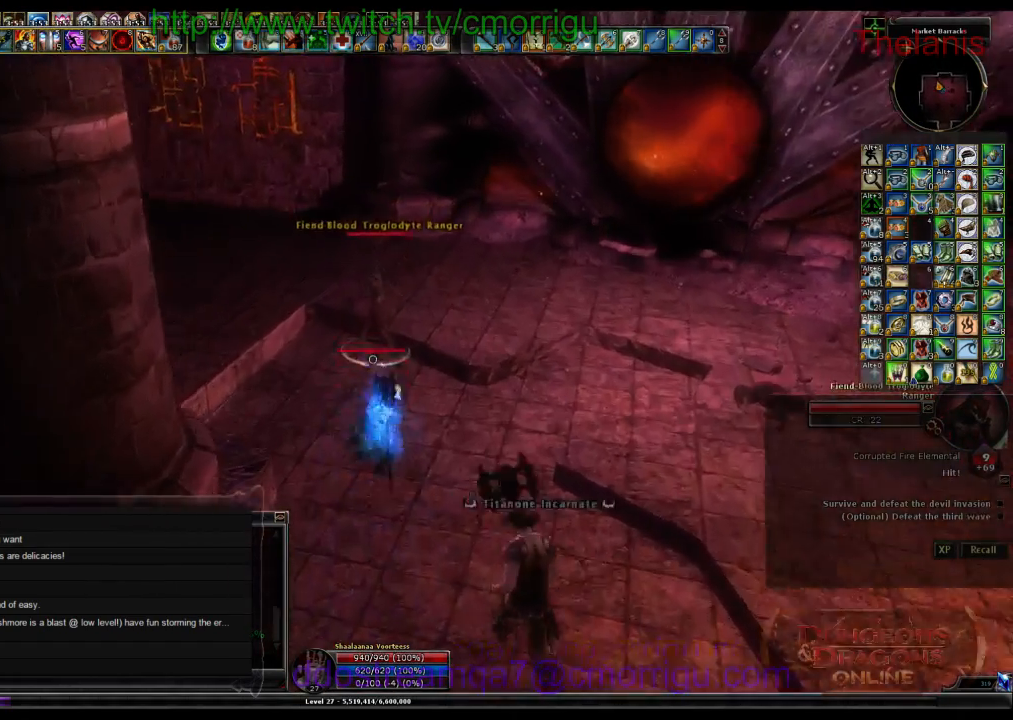
{"keys": ["w"], "events": [[34, "d", "down"], [167, "3", "up"], [434, "d", "up"]]}
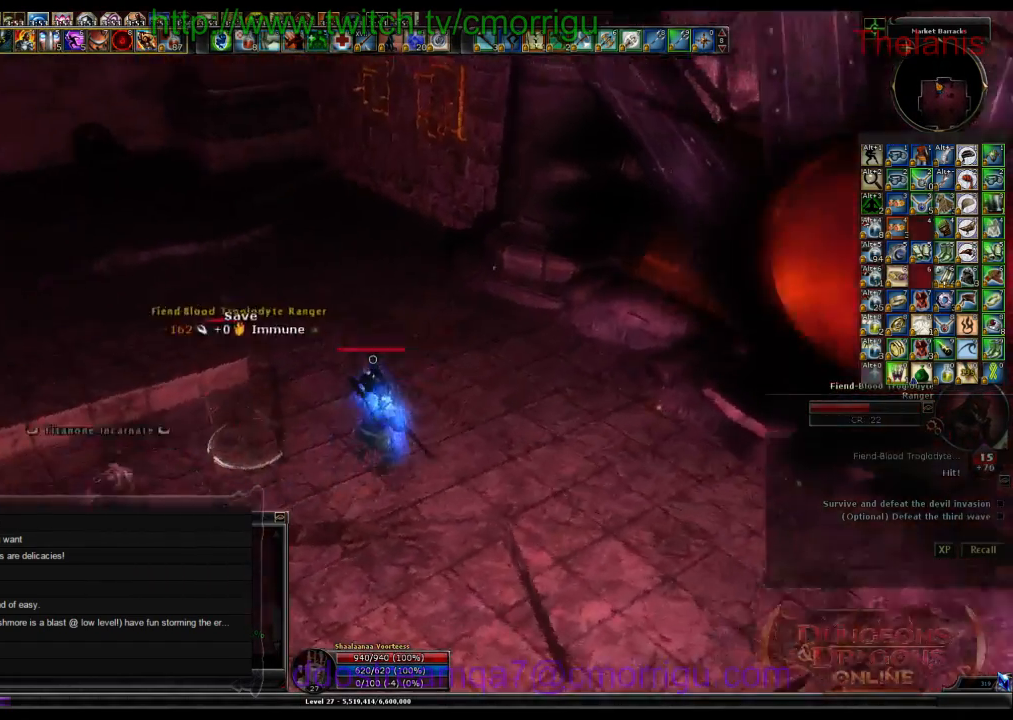
{"keys": [], "events": [[100, "w", "up"]]}
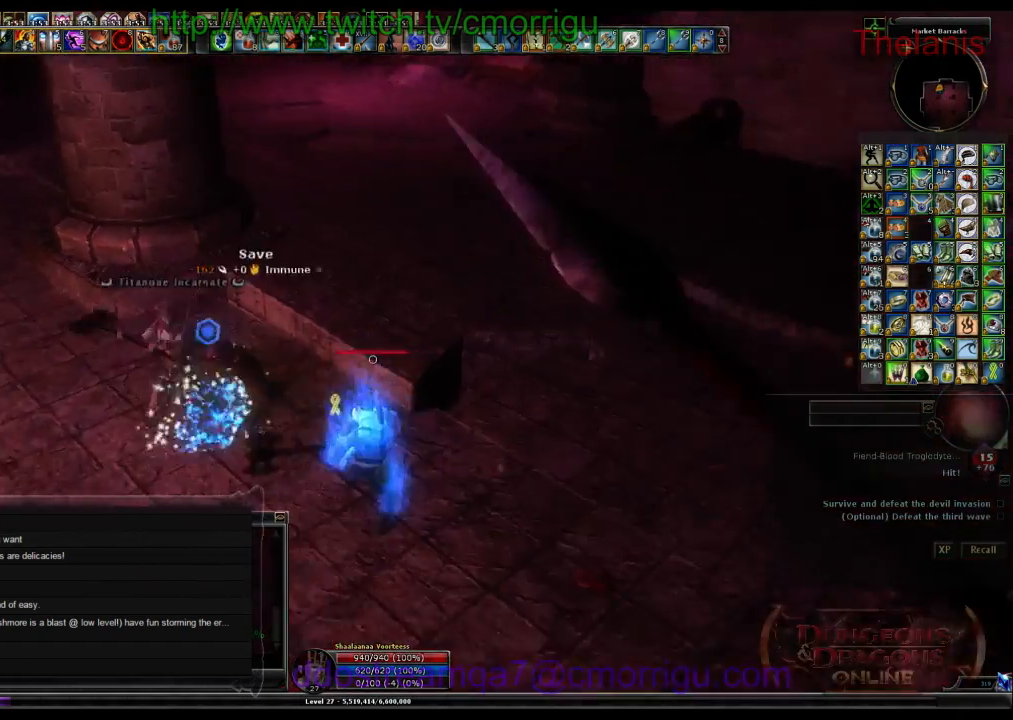
{"keys": ["a", "w"], "events": [[100, "a", "down"], [300, "w", "down"]]}
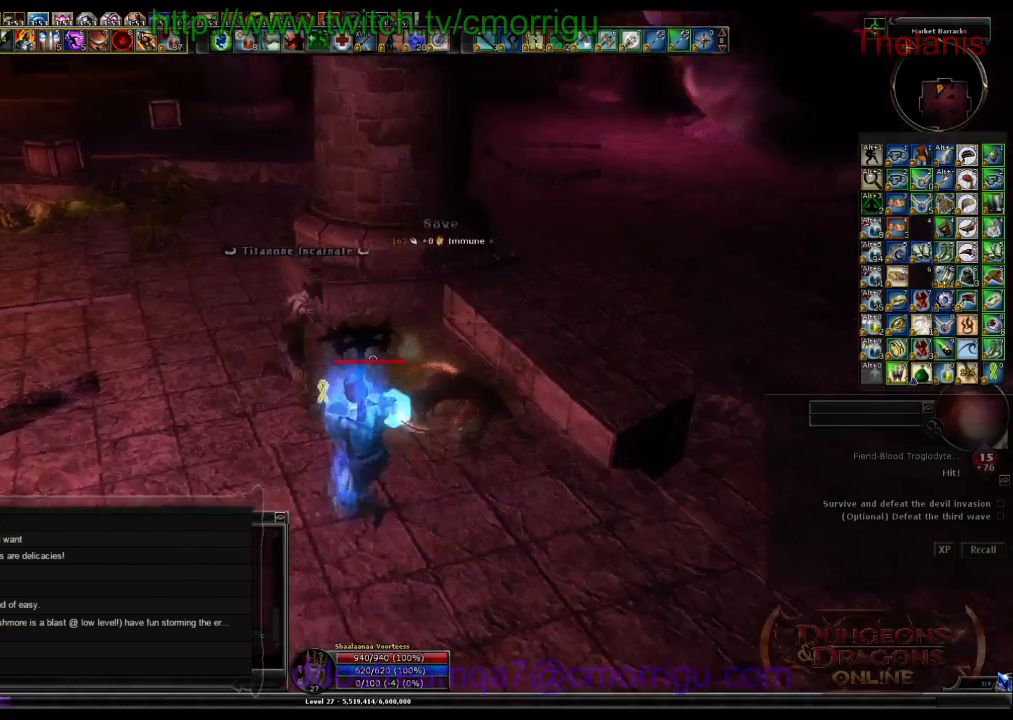
{"keys": ["a", "w"], "events": []}
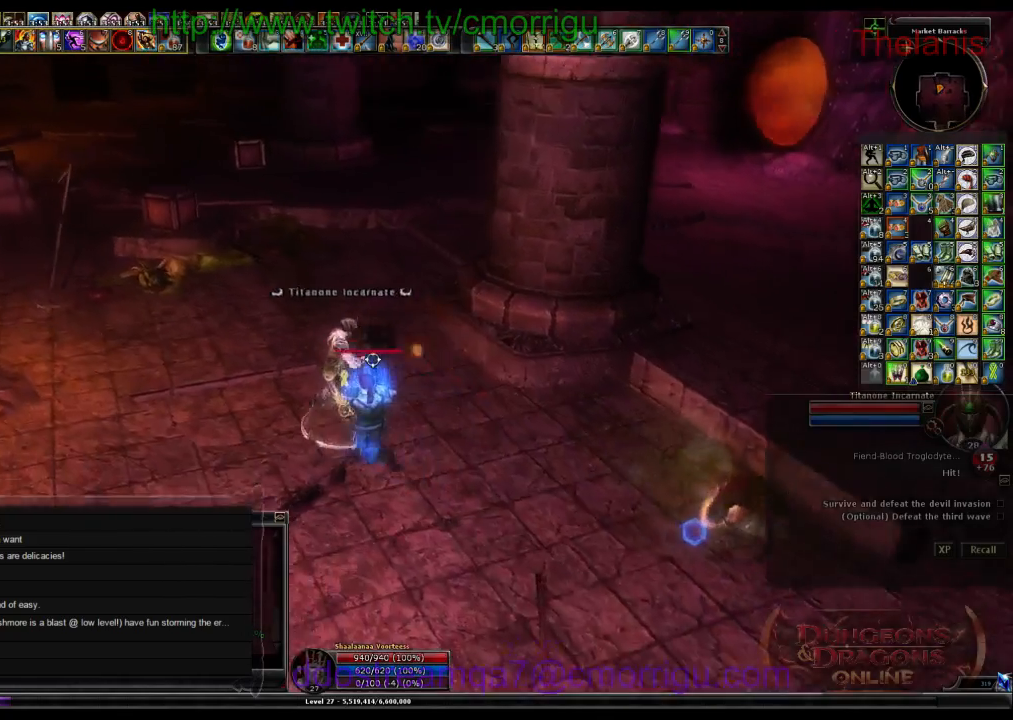
{"keys": ["w"], "events": [[367, "a", "up"]]}
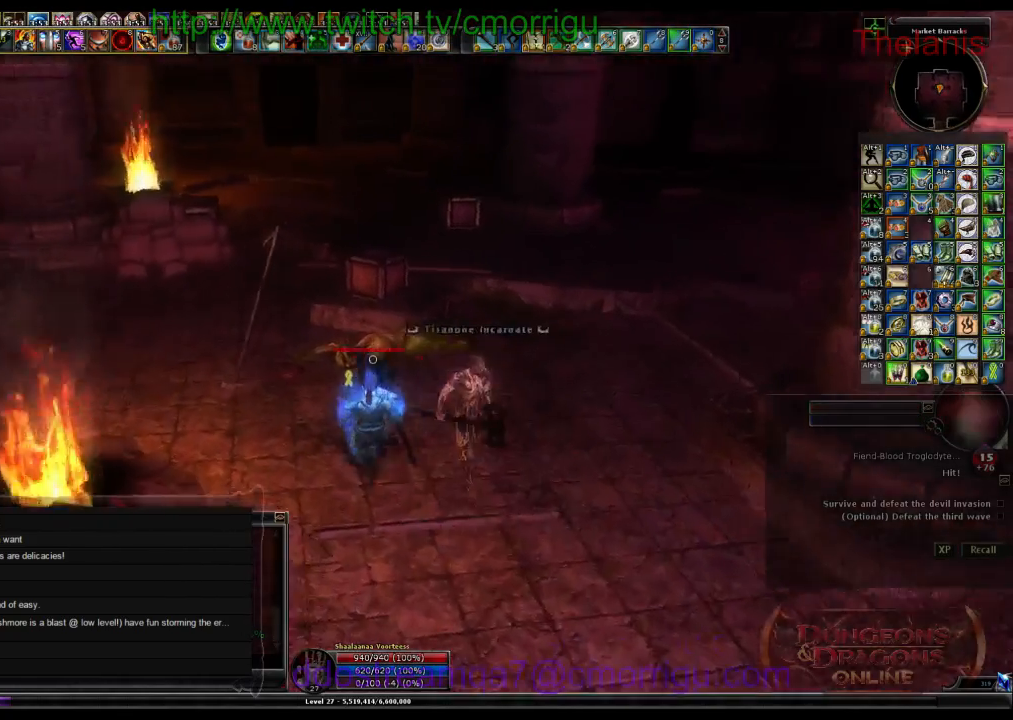
{"keys": ["w"], "events": []}
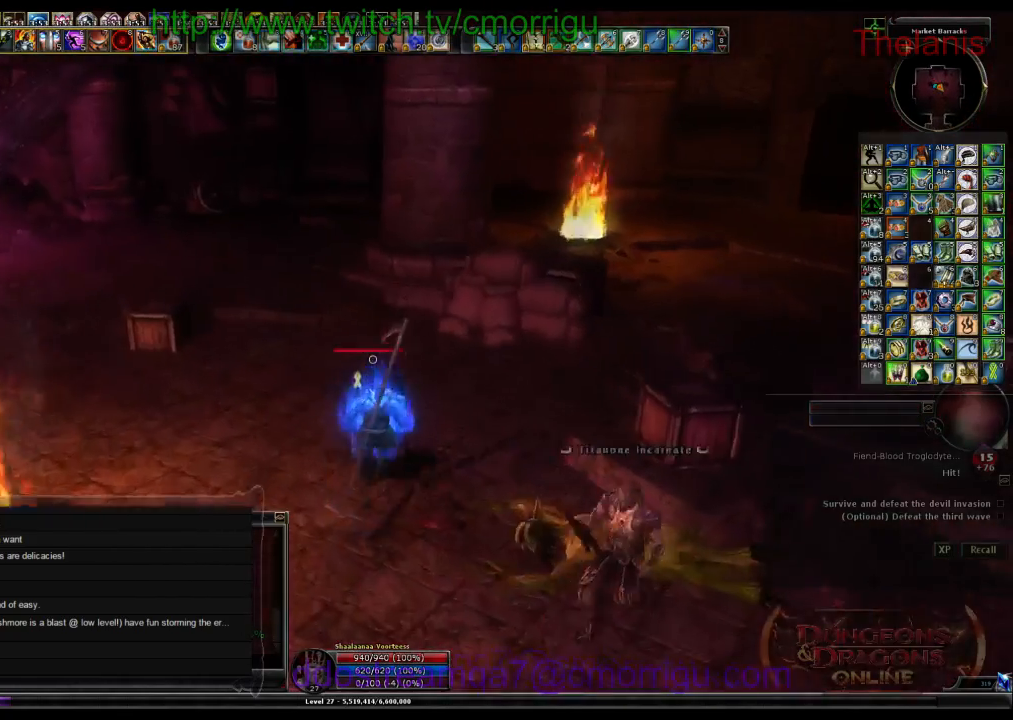
{"keys": ["a"], "events": [[67, "w", "up"], [500, "a", "down"]]}
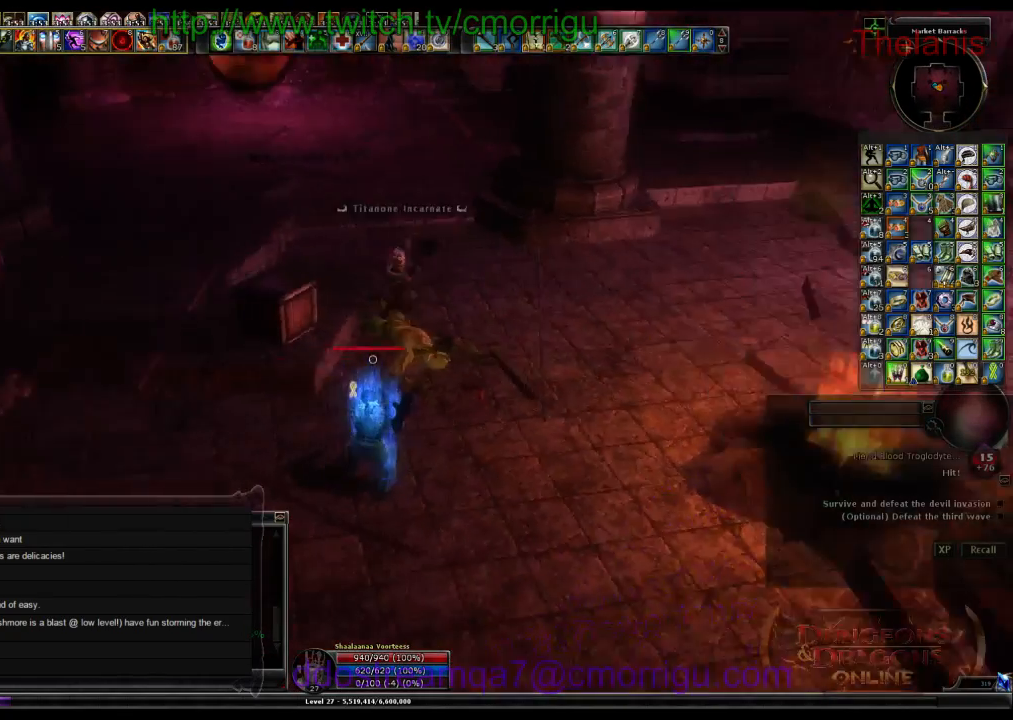
{"keys": [], "events": [[467, "a", "up"]]}
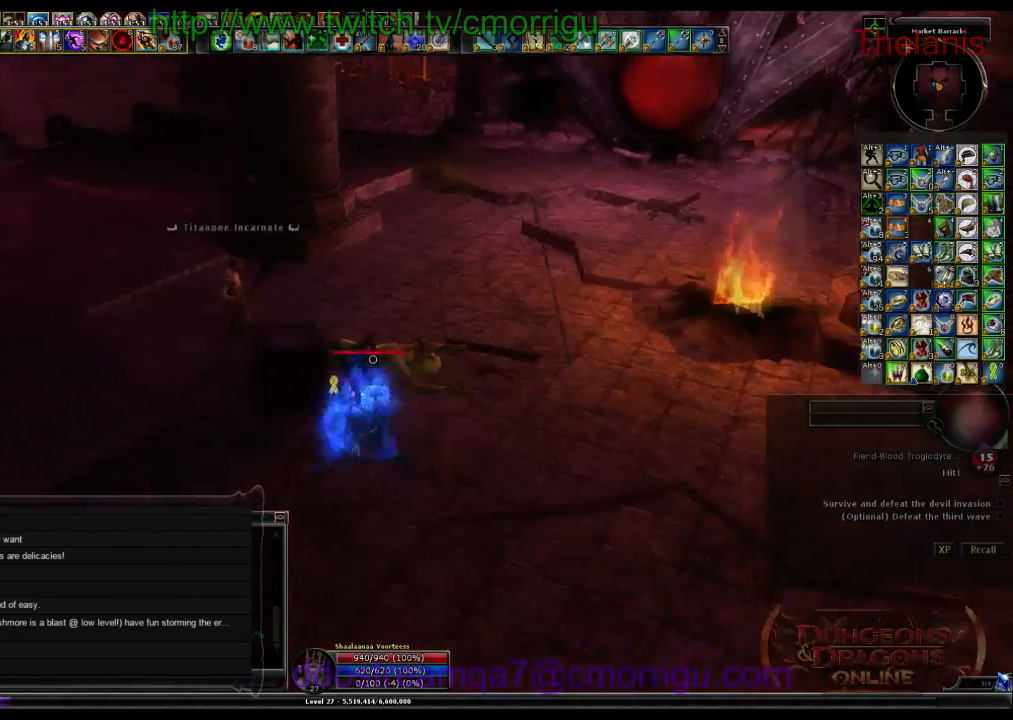
{"keys": ["w"], "events": [[334, "w", "down"]]}
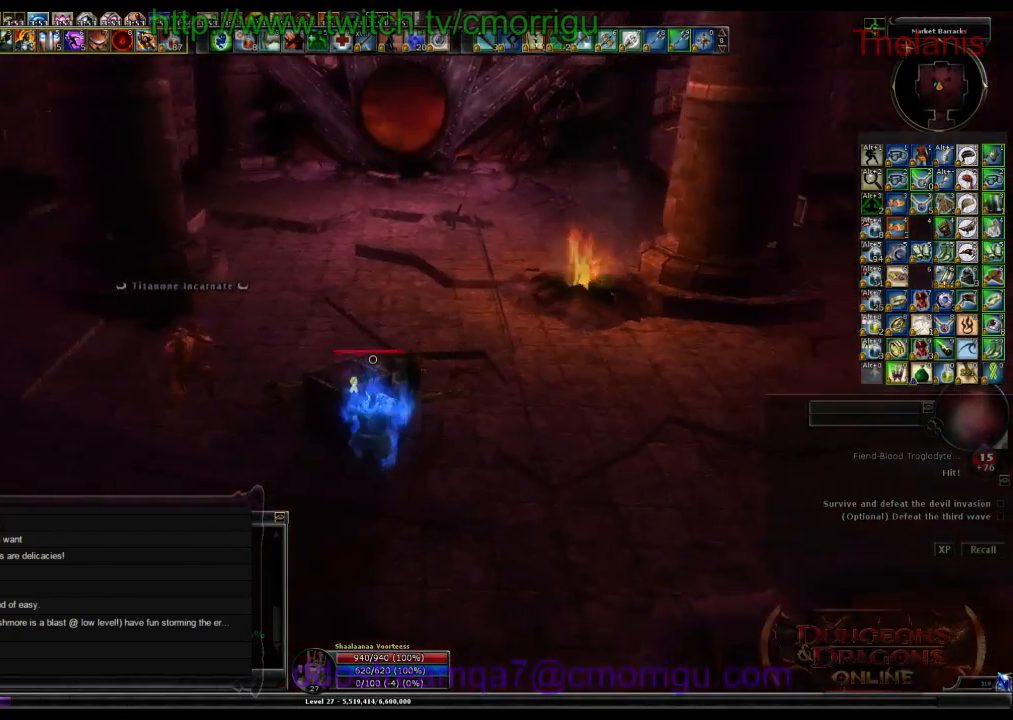
{"keys": [], "events": [[100, "w", "up"]]}